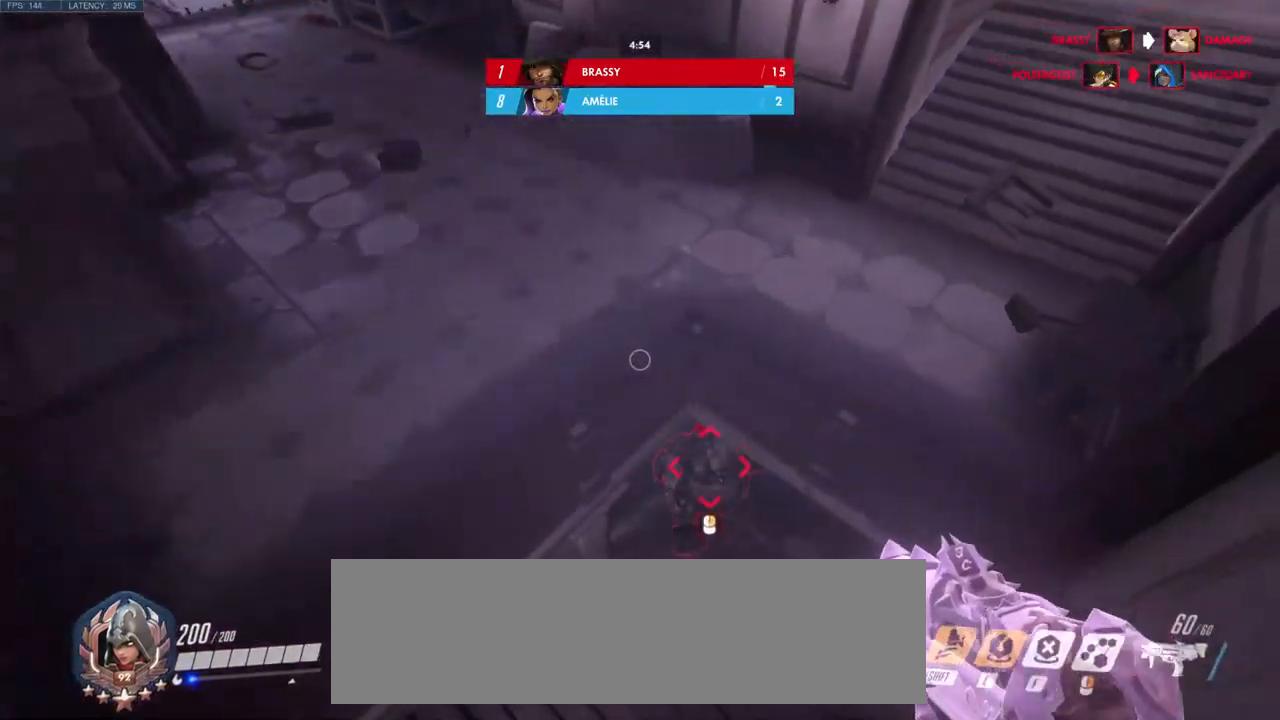
Gameplay with keyboard and mouse; each line is a JSON object with the keys and mouse buttons held at the frame after it. "events" lists presses ("down") and releases ("up") of "a", "ctrl", "d", "e", "q", "s", "shift", "space", "w", "mouse_left", "mouse_wheel", "mouse_right", "mouse_mb4" and "mouse_mb5" between this image and that frame as [ms after this image, input, new state], when the widget could be followed in between. "mouse_left", "mouse_wheel", "mouse_right", "mouse_mb4", "mouse_mb5" = the "left", "wheel", "right", "mb4", "mb5" buttons of the "mouse" list. No other keys are recorded. "wheel" means that the mouse wheel is clicked or scrolled. Mouse movement is not recorded.
{"keys": ["a", "s"], "mouse": [], "events": [[167, "s", "down"]]}
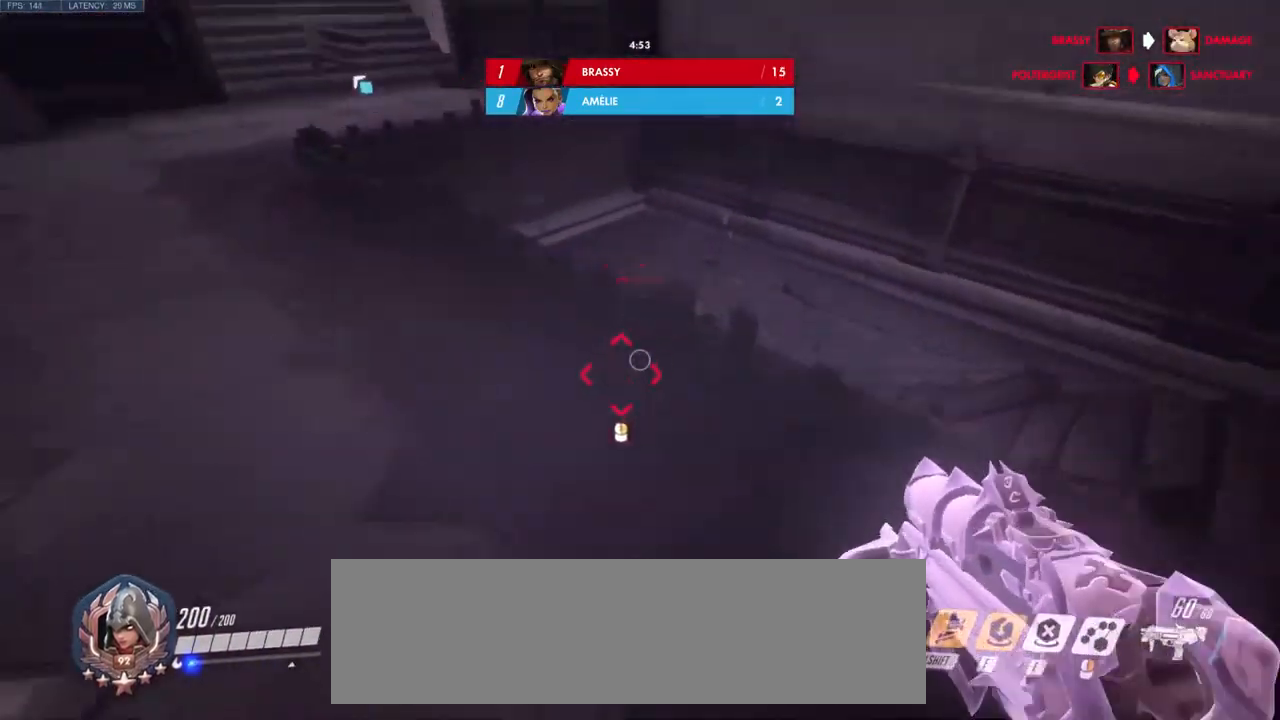
{"keys": ["a"], "mouse": [], "events": [[100, "s", "up"], [234, "w", "down"], [434, "w", "up"]]}
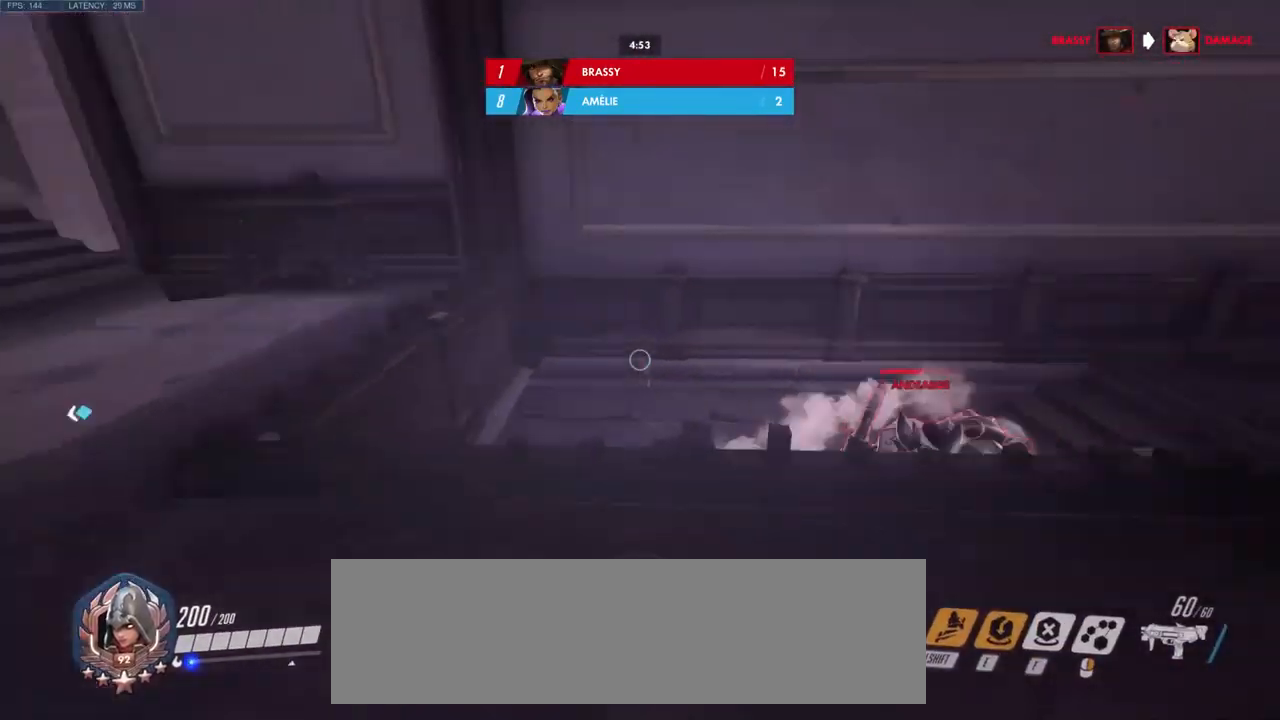
{"keys": ["a", "s"], "mouse": [], "events": [[167, "s", "down"]]}
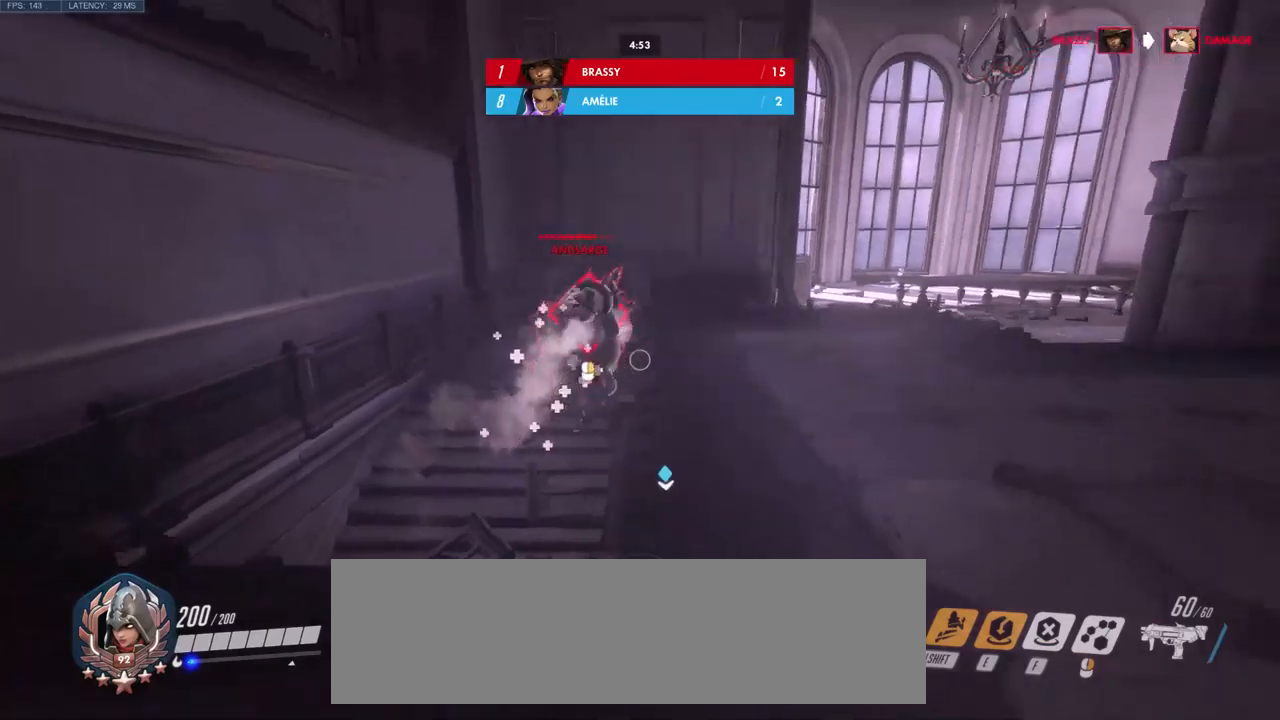
{"keys": ["a", "s"], "mouse": [], "events": []}
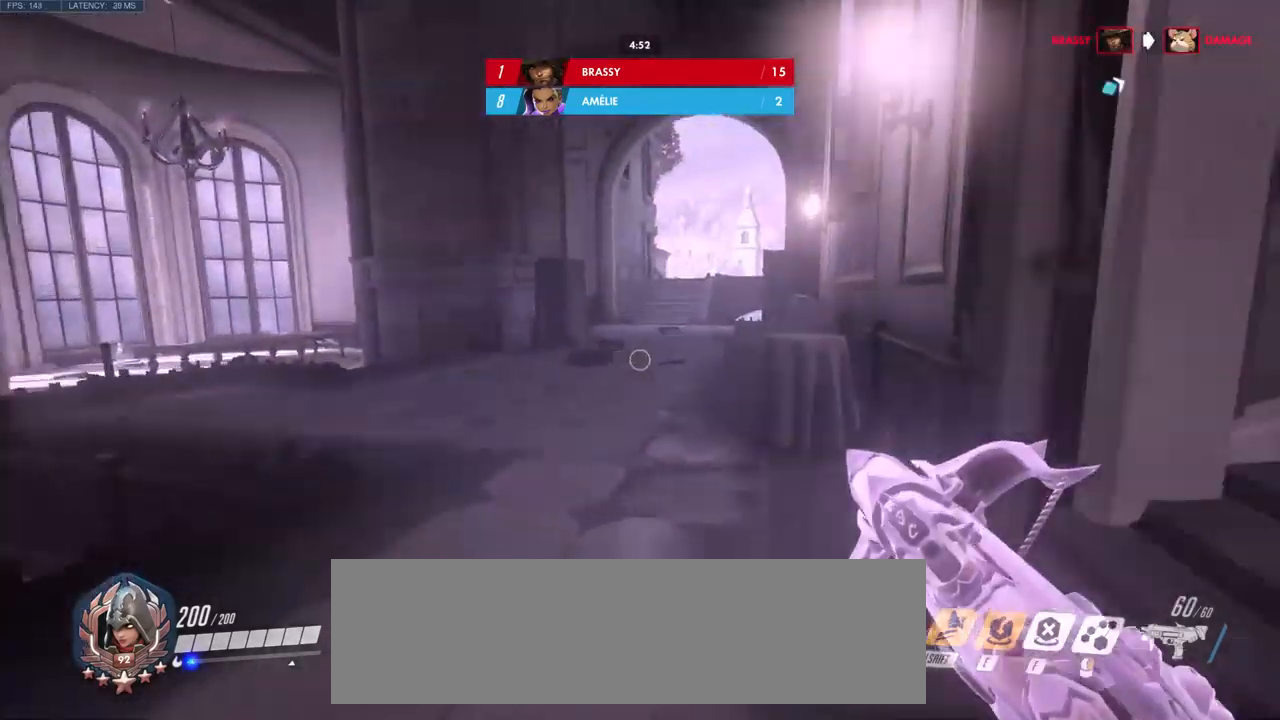
{"keys": ["d"], "mouse": [], "events": [[33, "a", "up"], [216, "d", "down"], [250, "s", "up"]]}
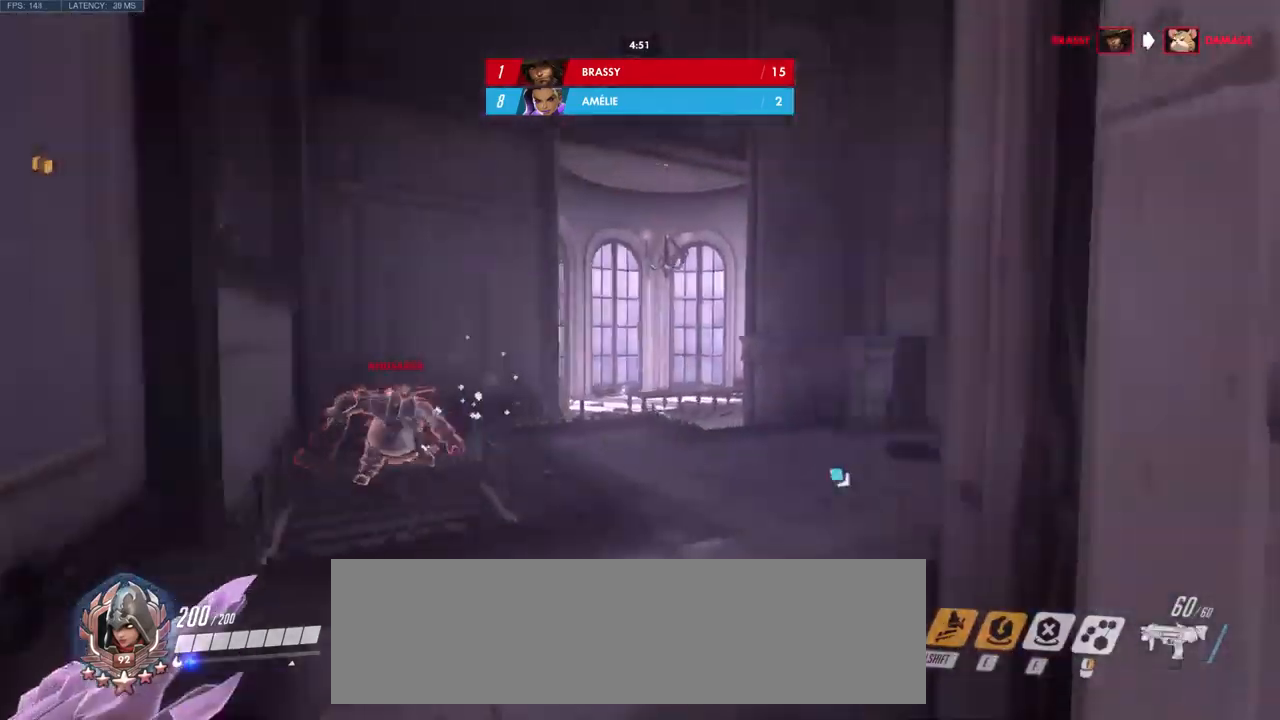
{"keys": ["d", "w"], "mouse": [], "events": [[116, "w", "down"], [150, "d", "up"], [433, "d", "down"]]}
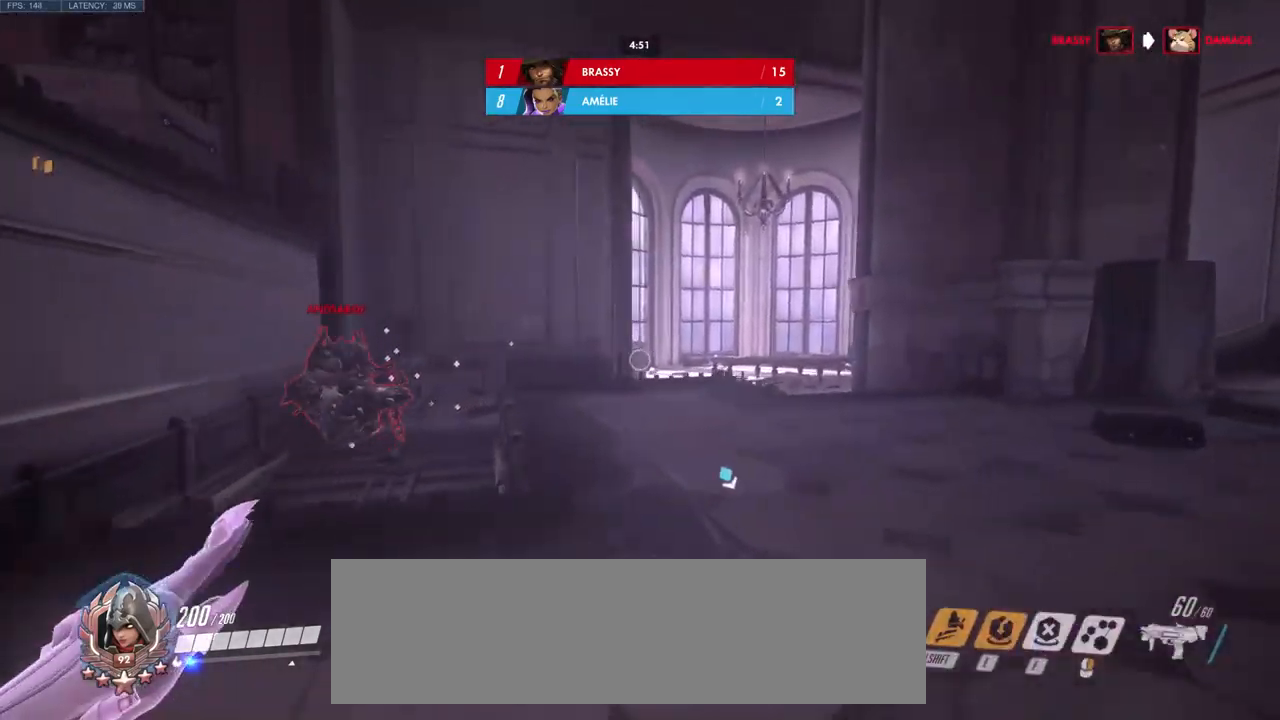
{"keys": ["d", "w"], "mouse": [], "events": [[150, "d", "up"], [433, "d", "down"]]}
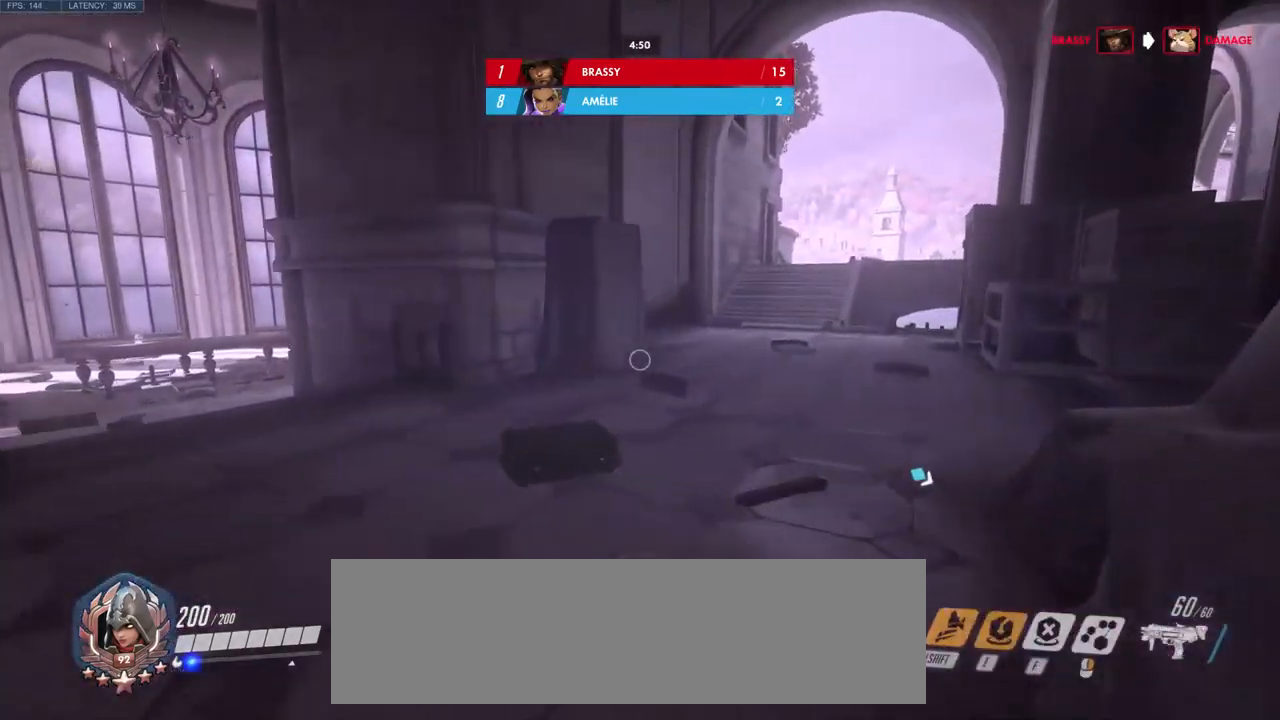
{"keys": ["d"], "mouse": [], "events": [[200, "w", "up"]]}
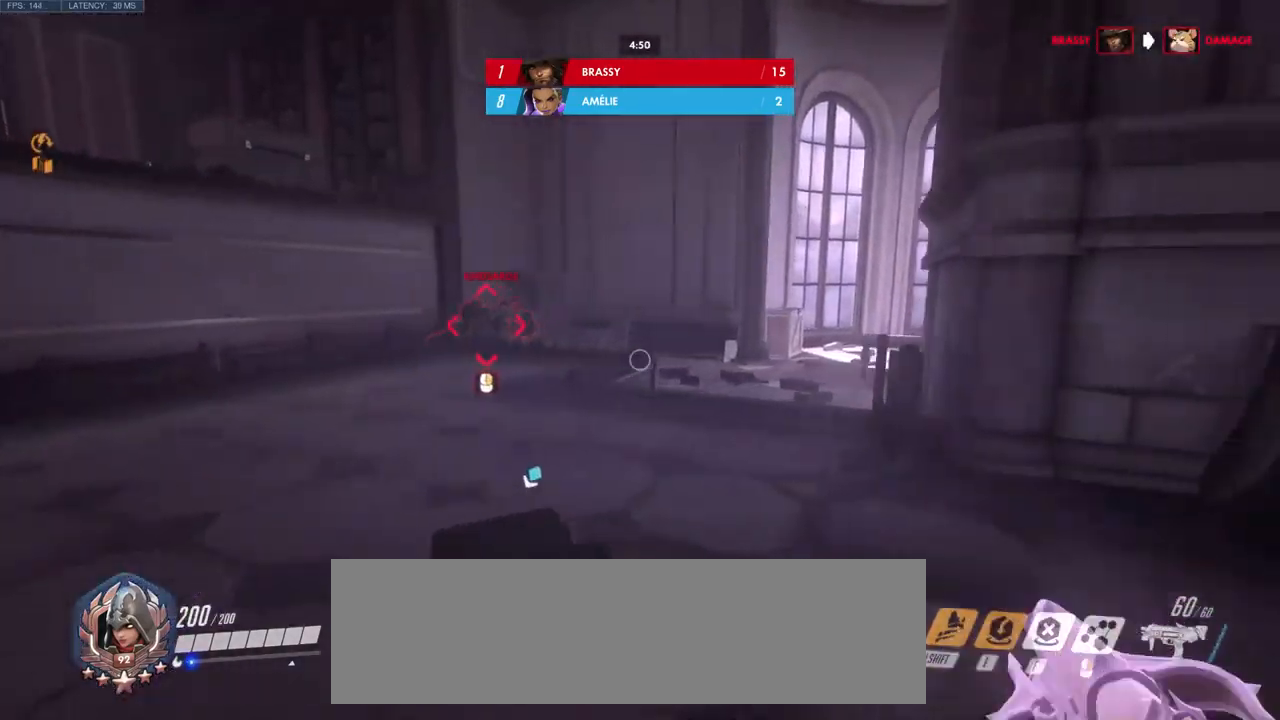
{"keys": ["w"], "mouse": [], "events": [[83, "w", "down"], [200, "d", "up"]]}
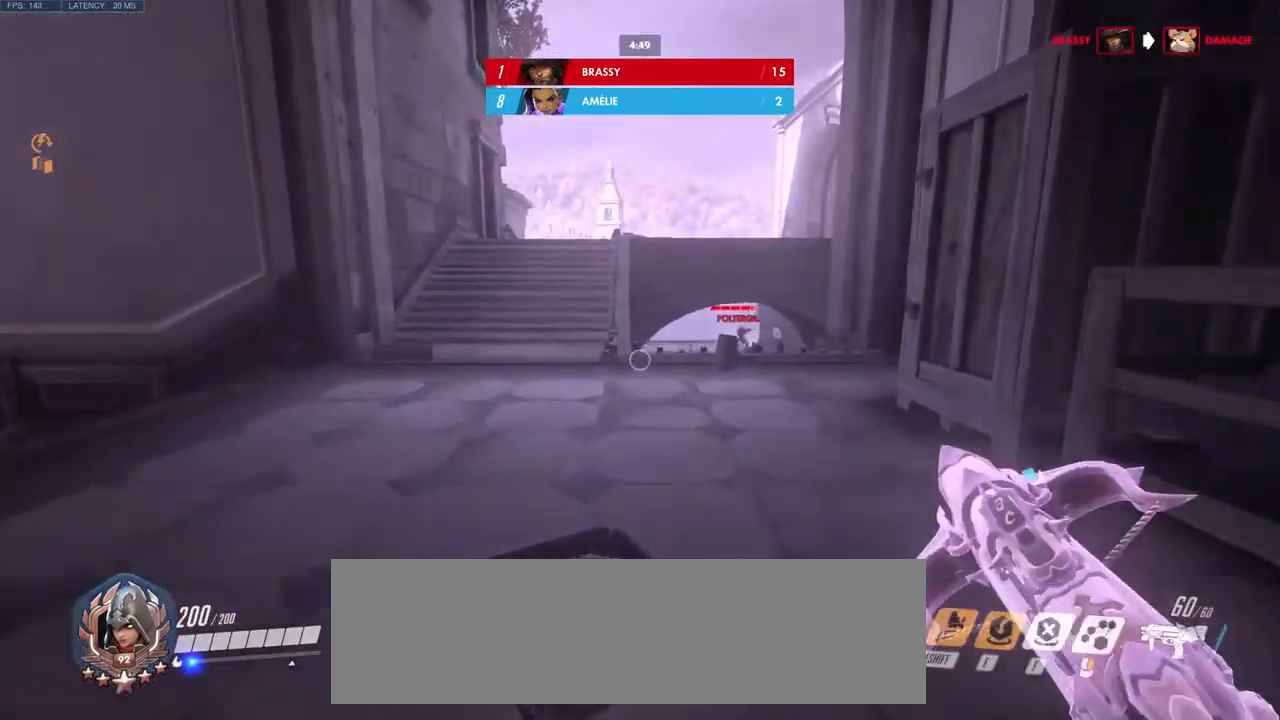
{"keys": ["w"], "mouse": [], "events": [[66, "a", "down"], [266, "a", "up"]]}
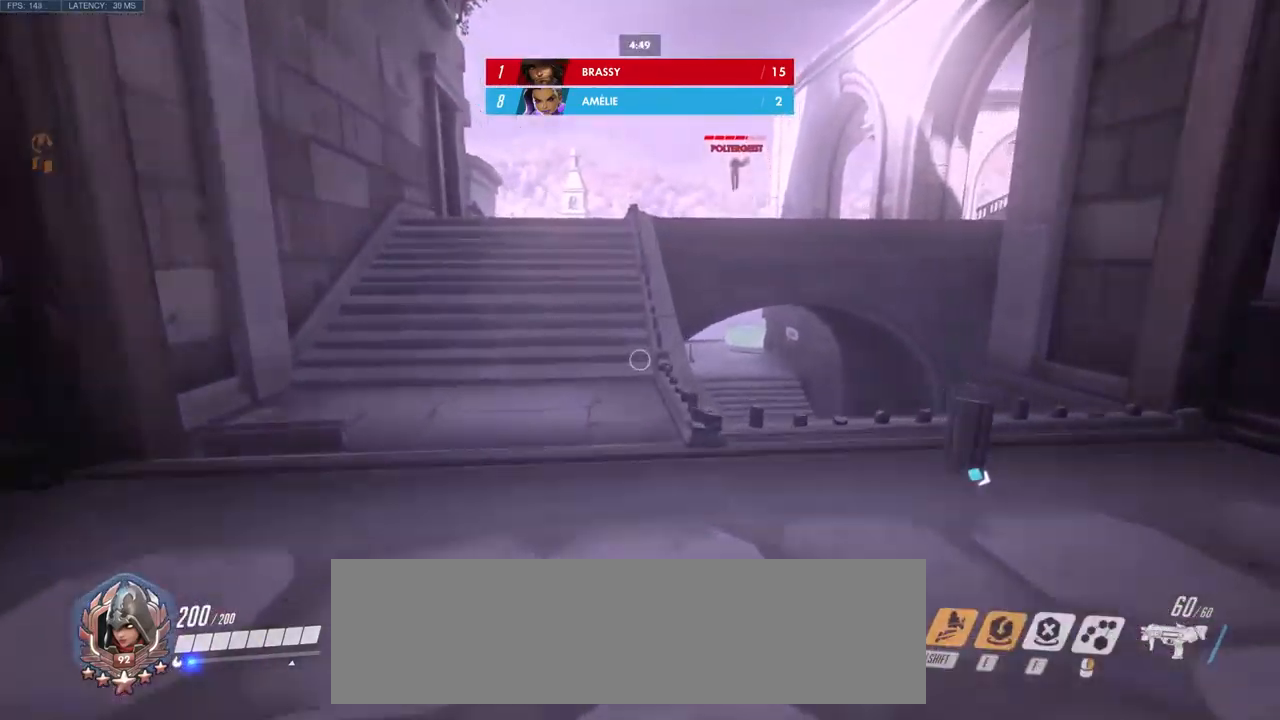
{"keys": ["a", "w"], "mouse": [], "events": [[300, "a", "down"]]}
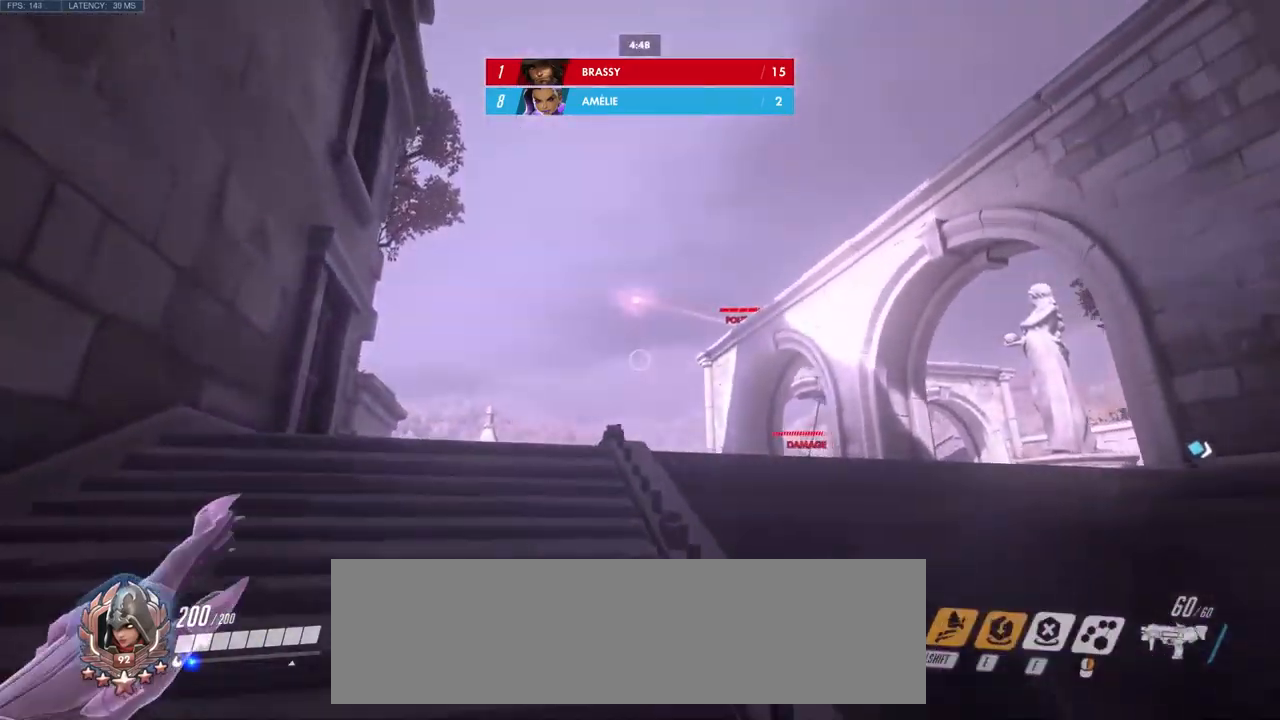
{"keys": ["w"], "mouse": [], "events": [[183, "a", "up"]]}
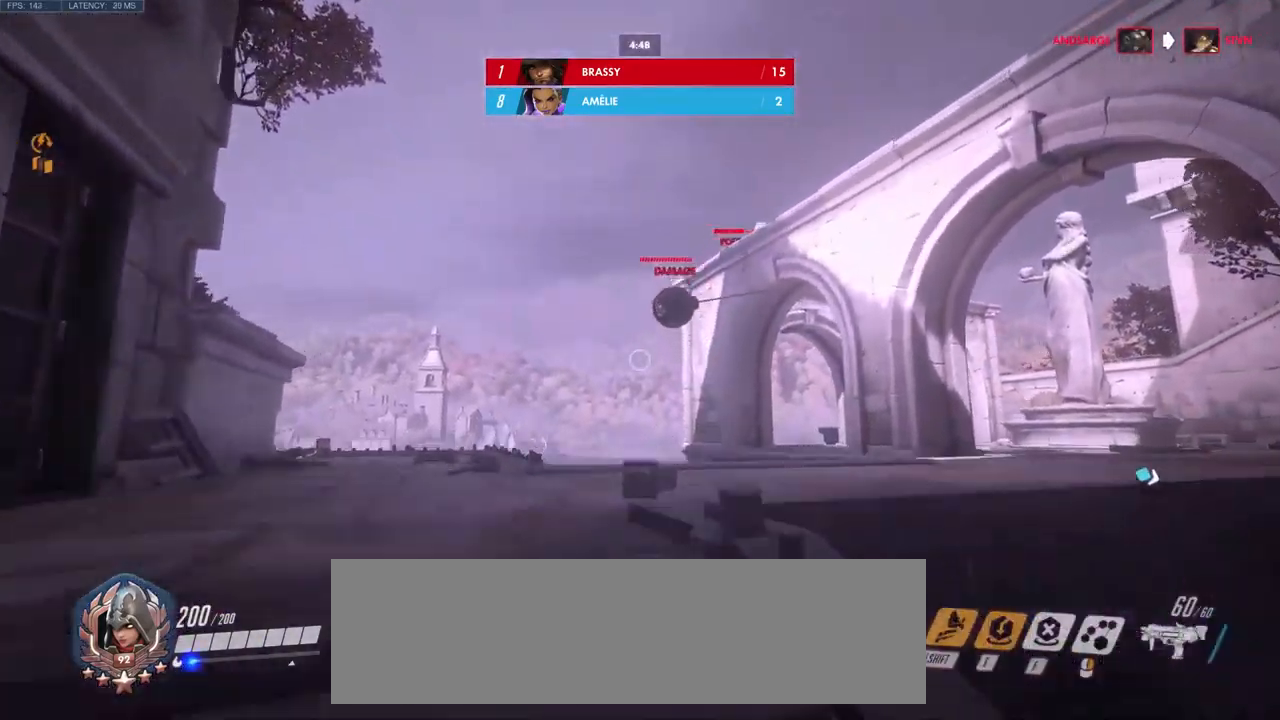
{"keys": ["a", "w"], "mouse": [], "events": [[500, "a", "down"]]}
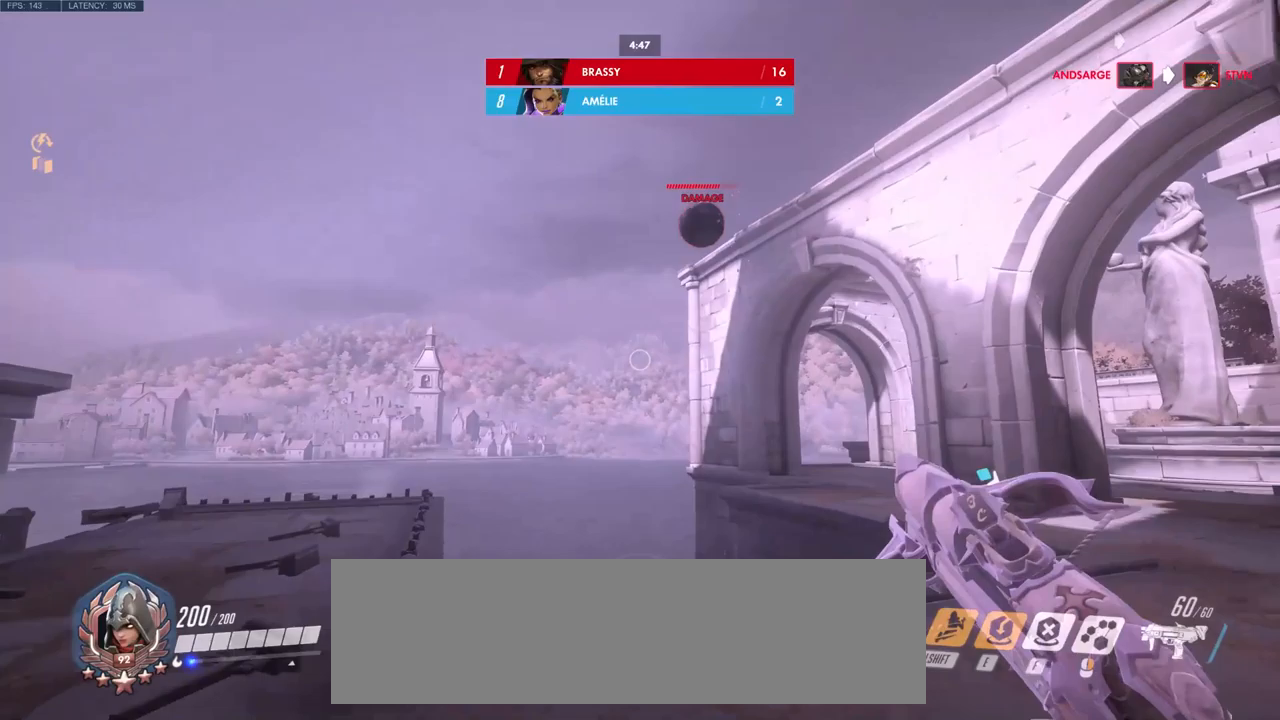
{"keys": ["w"], "mouse": [], "events": [[450, "a", "up"]]}
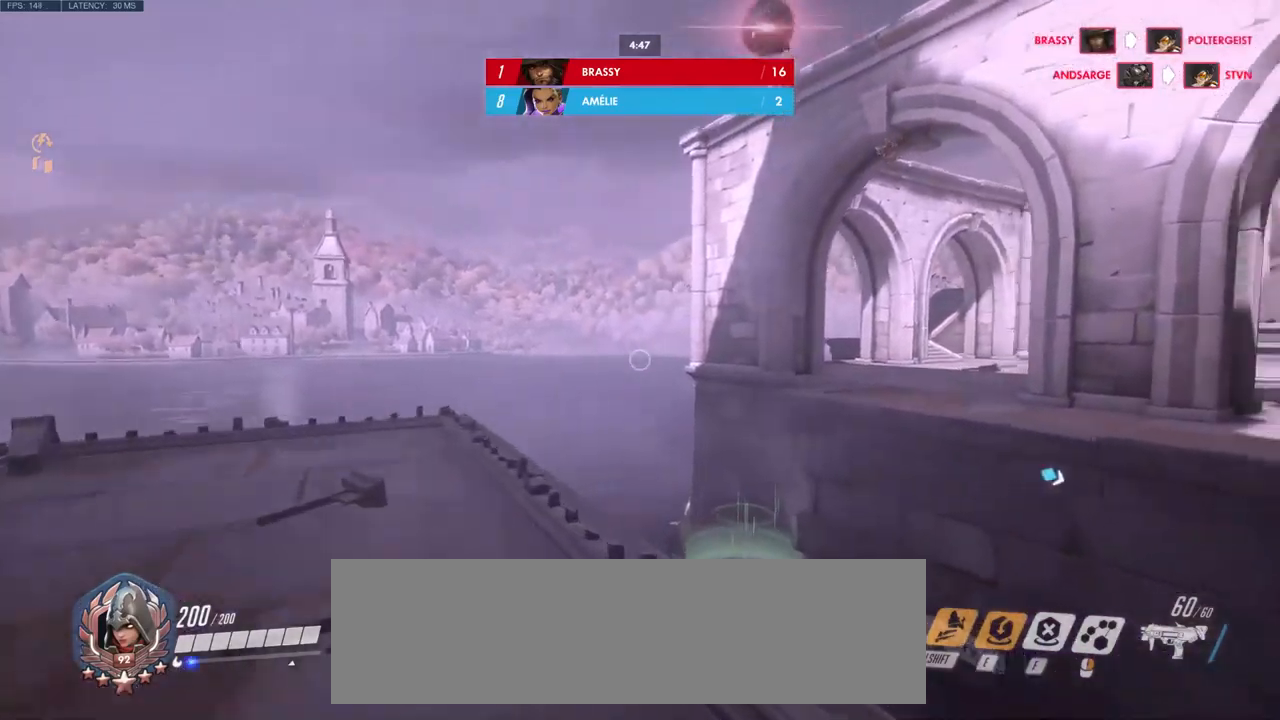
{"keys": ["w"], "mouse": [], "events": []}
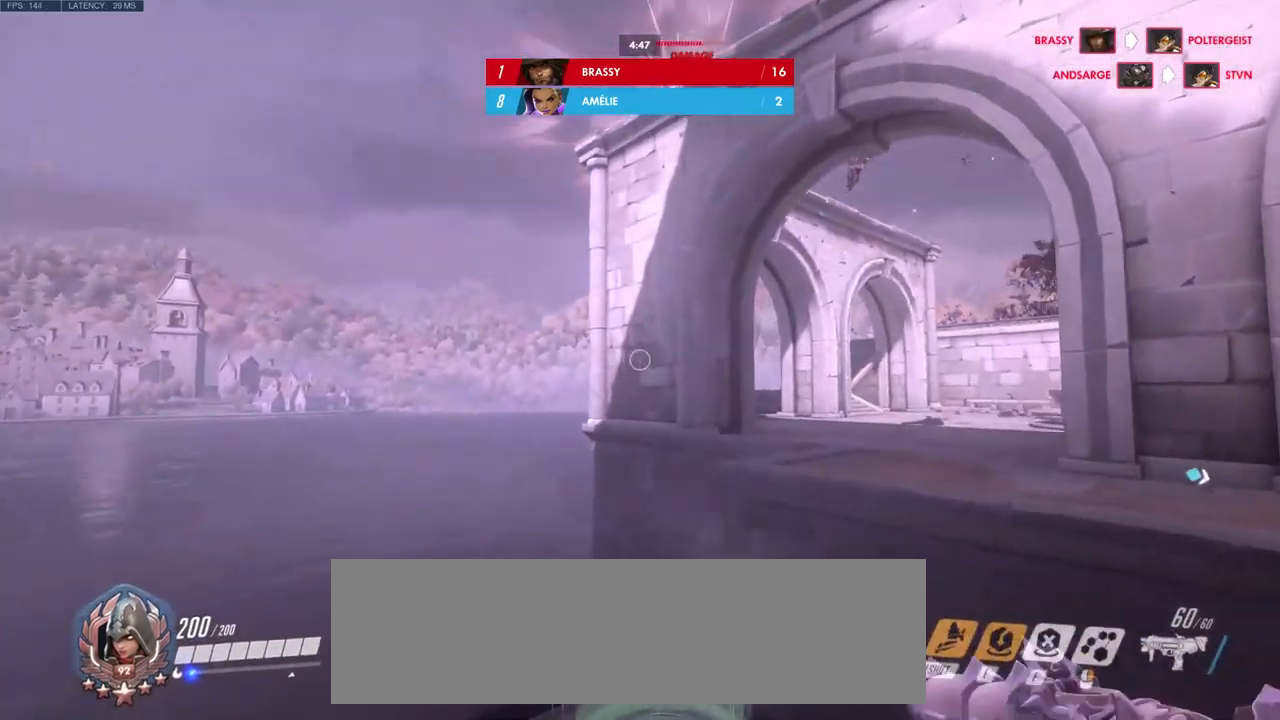
{"keys": ["w"], "mouse": [], "events": []}
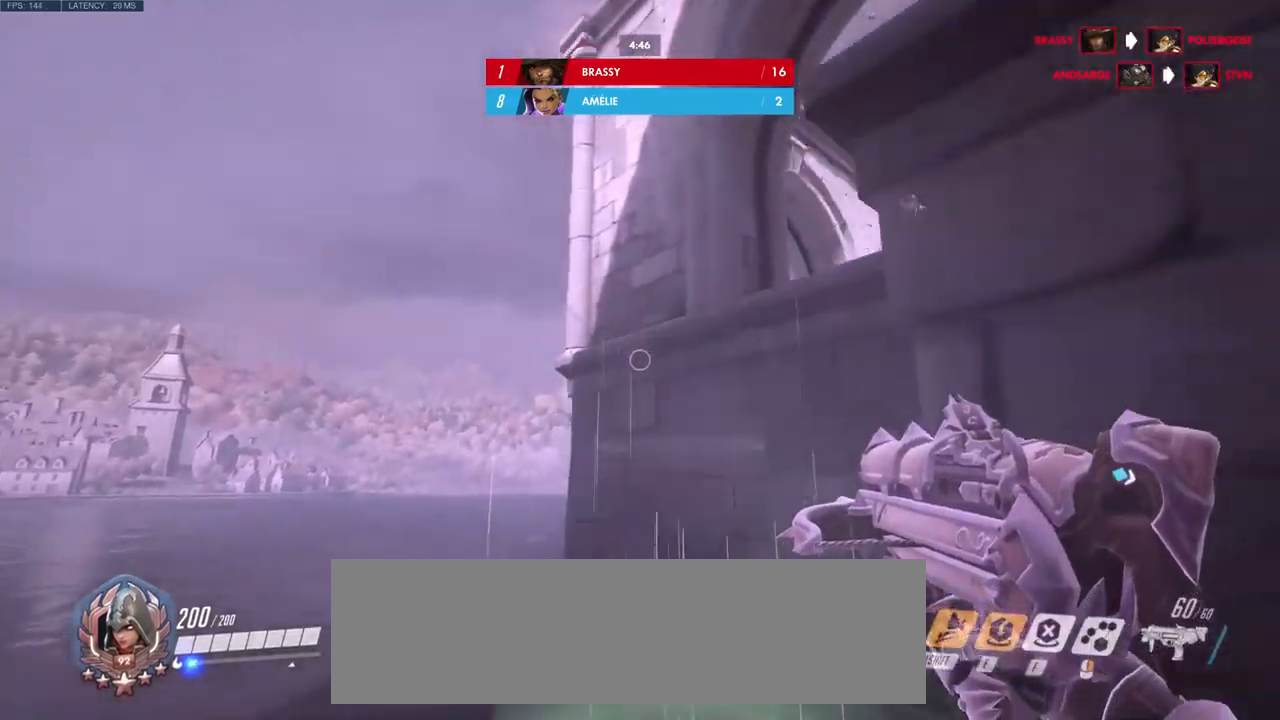
{"keys": [], "mouse": [], "events": [[484, "w", "up"]]}
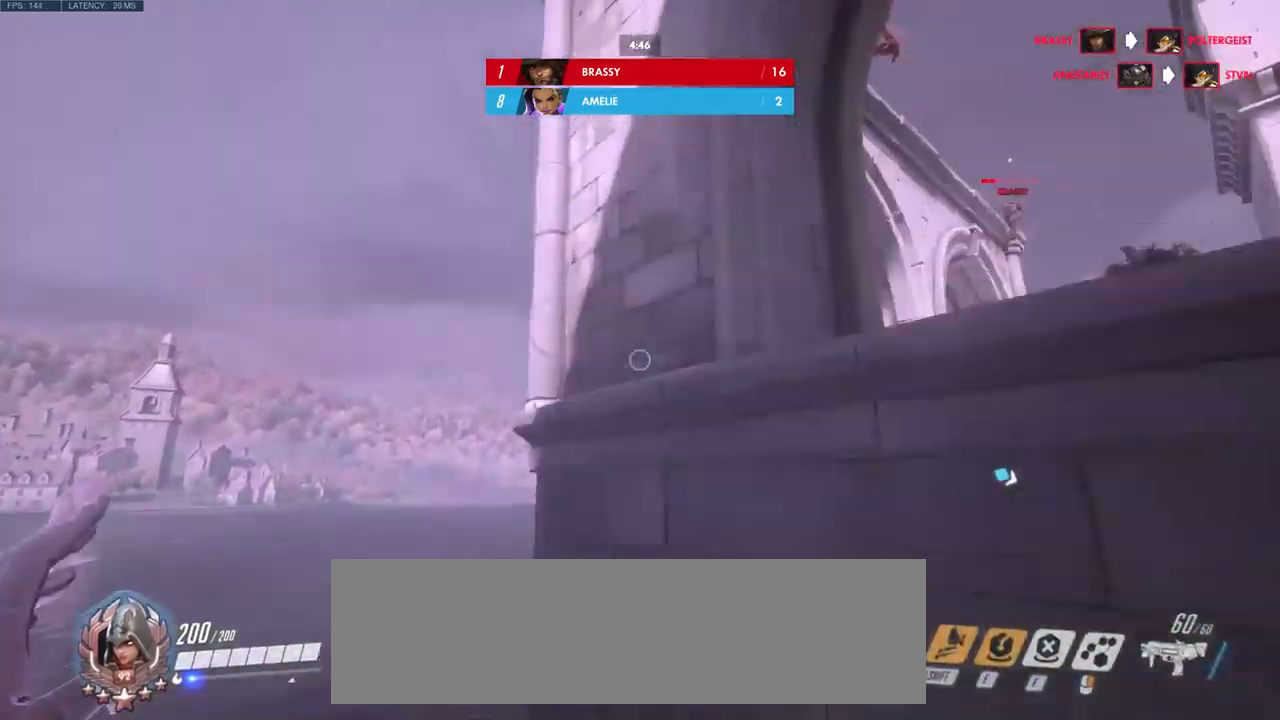
{"keys": [], "mouse": [], "events": []}
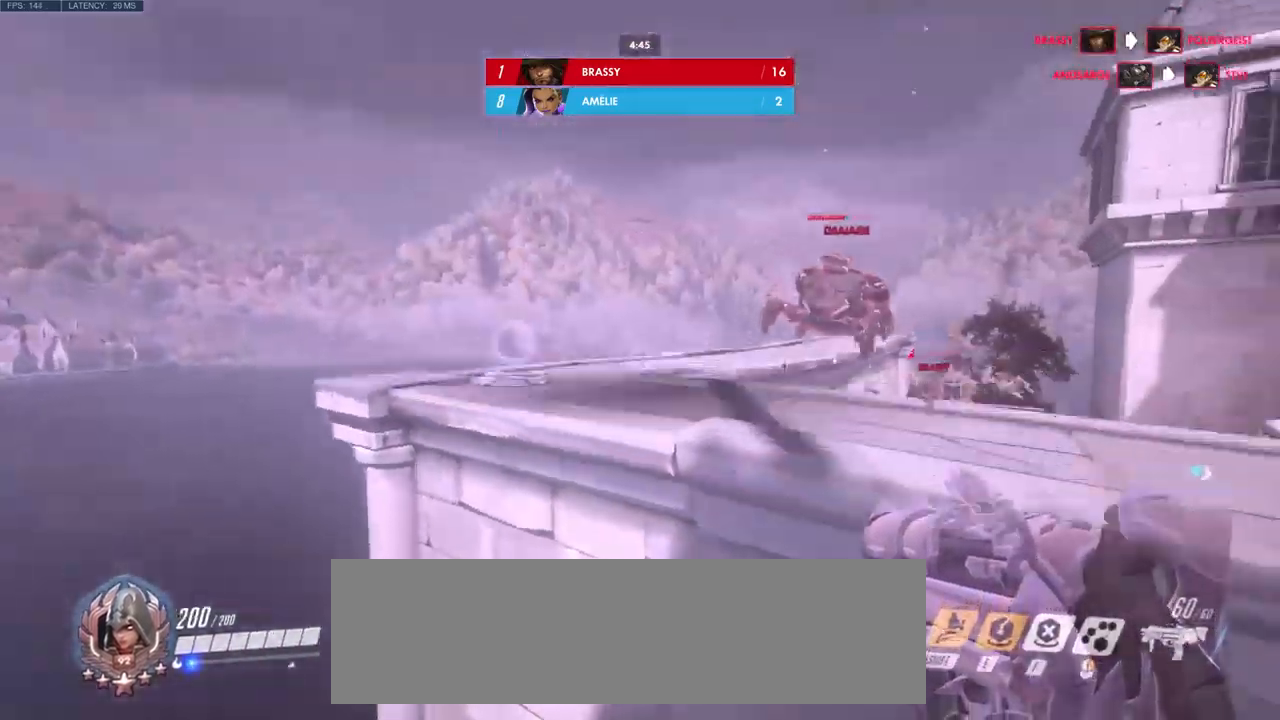
{"keys": [], "mouse": [], "events": [[234, "w", "down"], [317, "w", "up"]]}
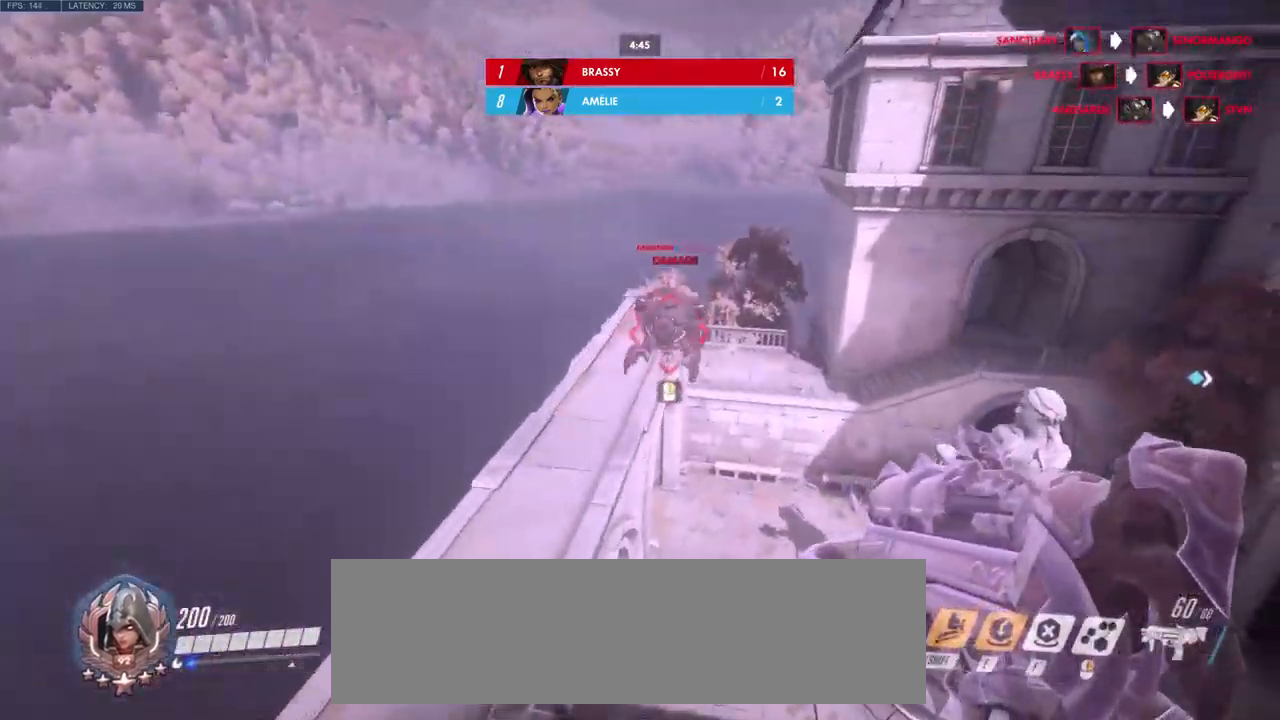
{"keys": ["a", "w"], "mouse": ["right"], "events": [[67, "mouse_right", "down"], [84, "w", "down"], [384, "a", "down"]]}
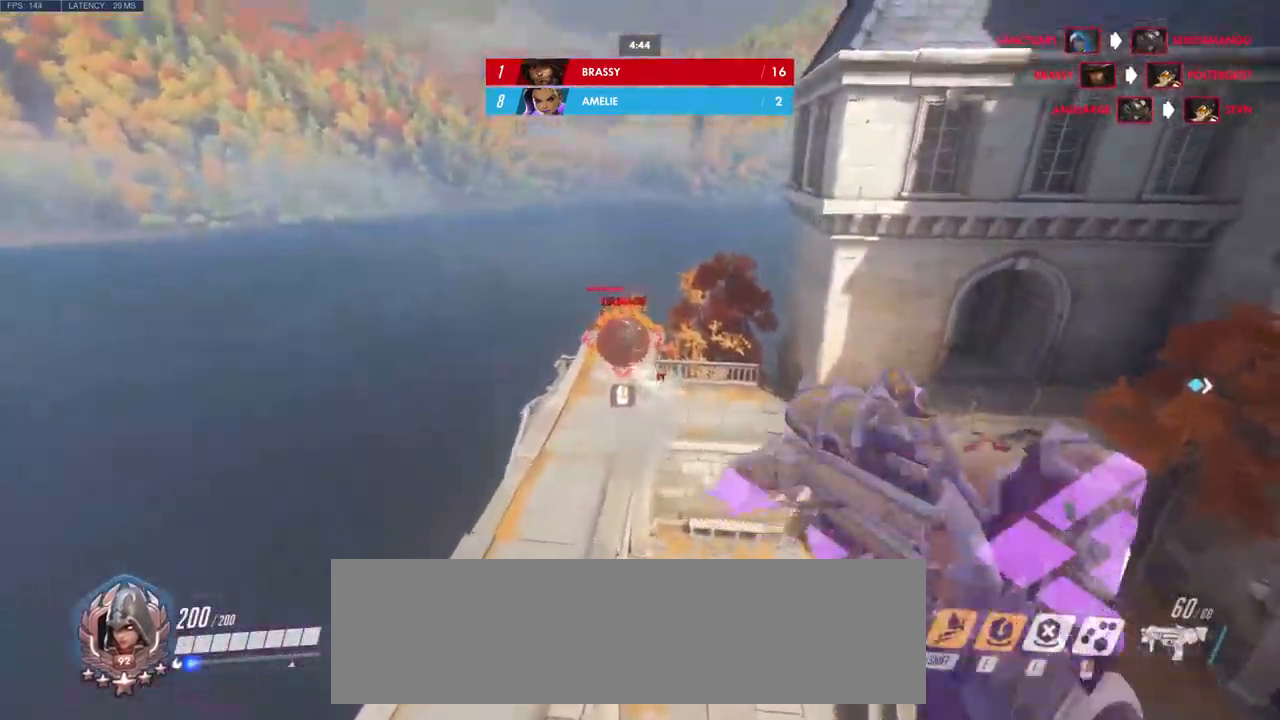
{"keys": ["w"], "mouse": ["right"], "events": [[417, "a", "up"]]}
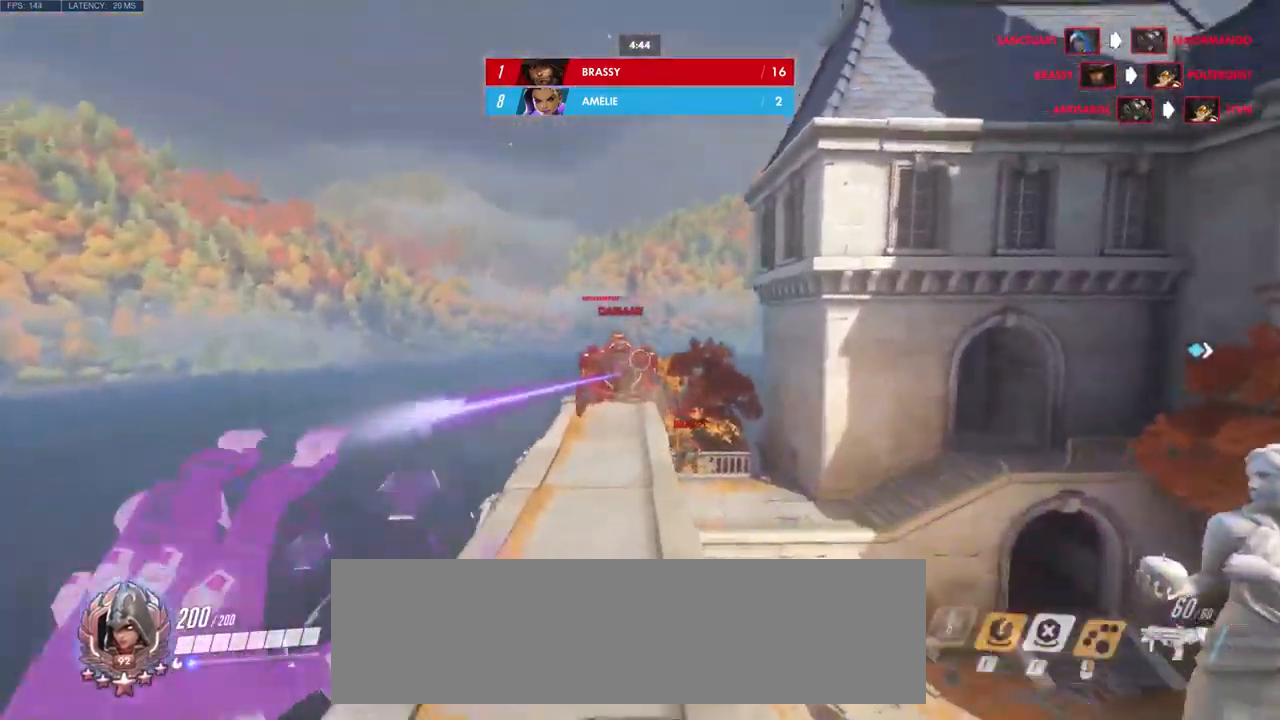
{"keys": [], "mouse": ["right"]}
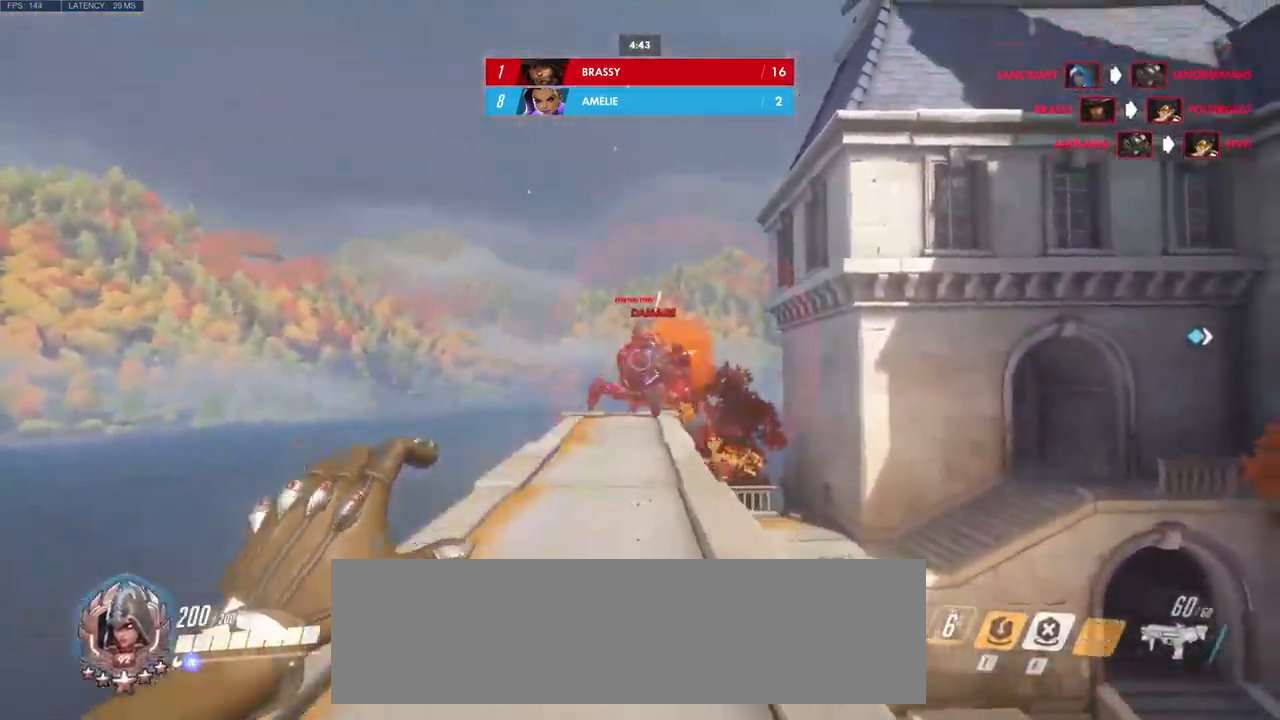
{"keys": ["w"], "mouse": ["left"], "events": [[150, "w", "down"], [234, "mouse_right", "up"], [317, "mouse_left", "down"]]}
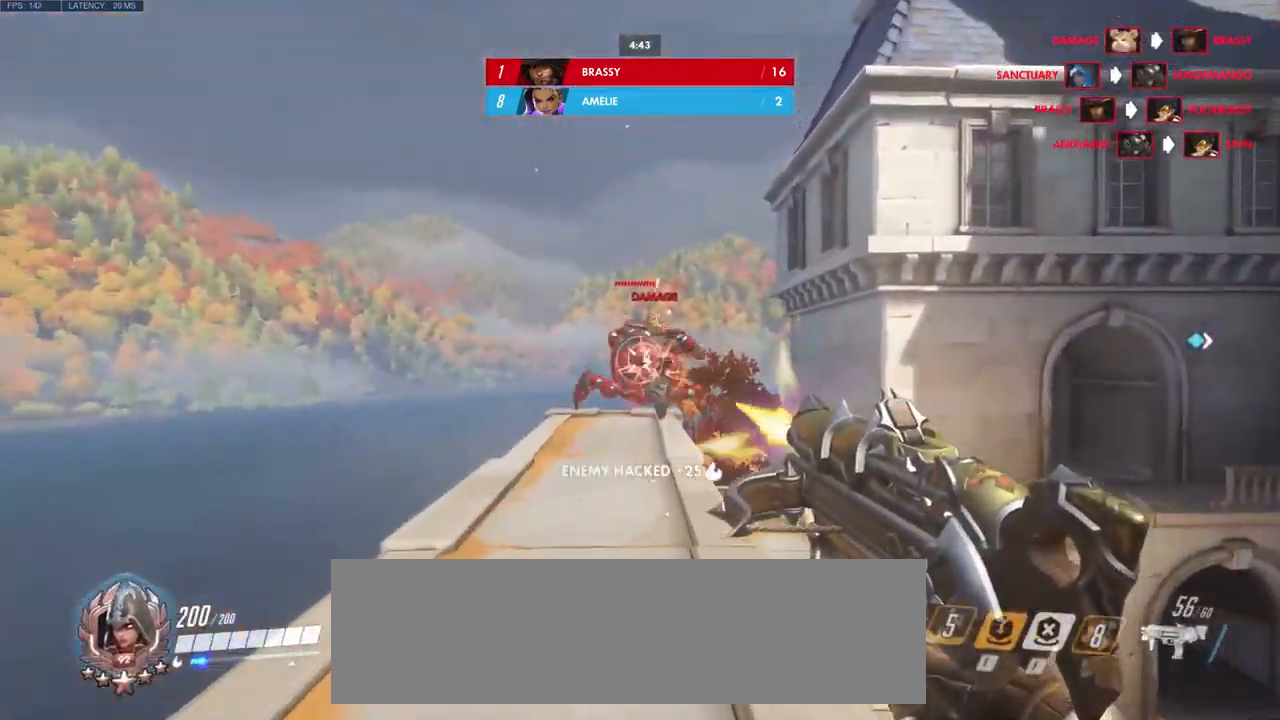
{"keys": ["w"], "mouse": ["left"], "events": []}
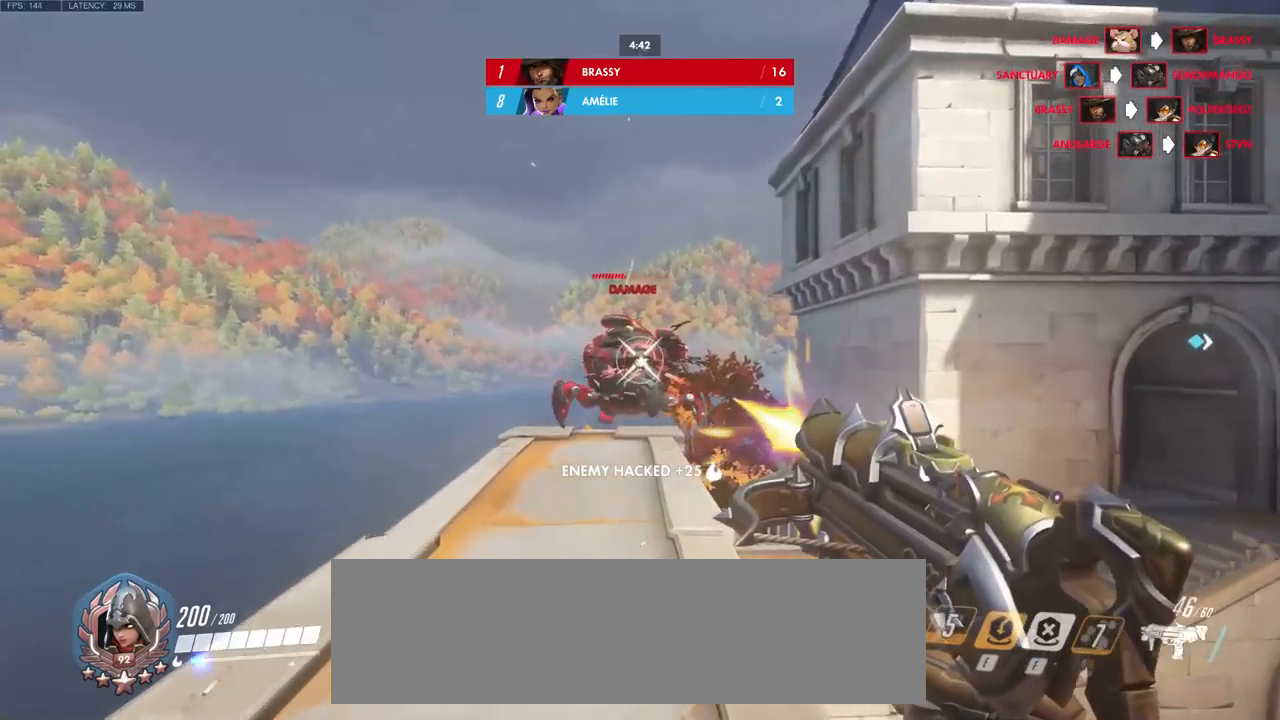
{"keys": ["w"], "mouse": ["left"], "events": []}
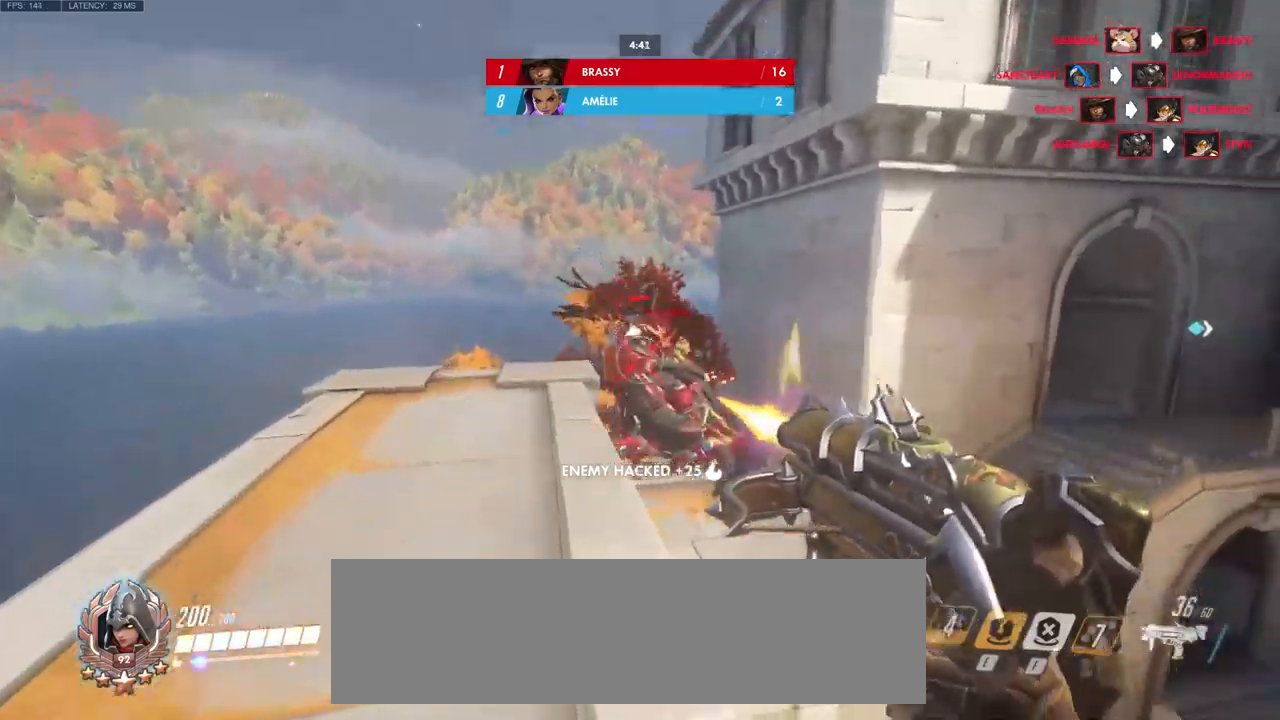
{"keys": ["a", "w"], "mouse": ["left"], "events": [[234, "a", "down"]]}
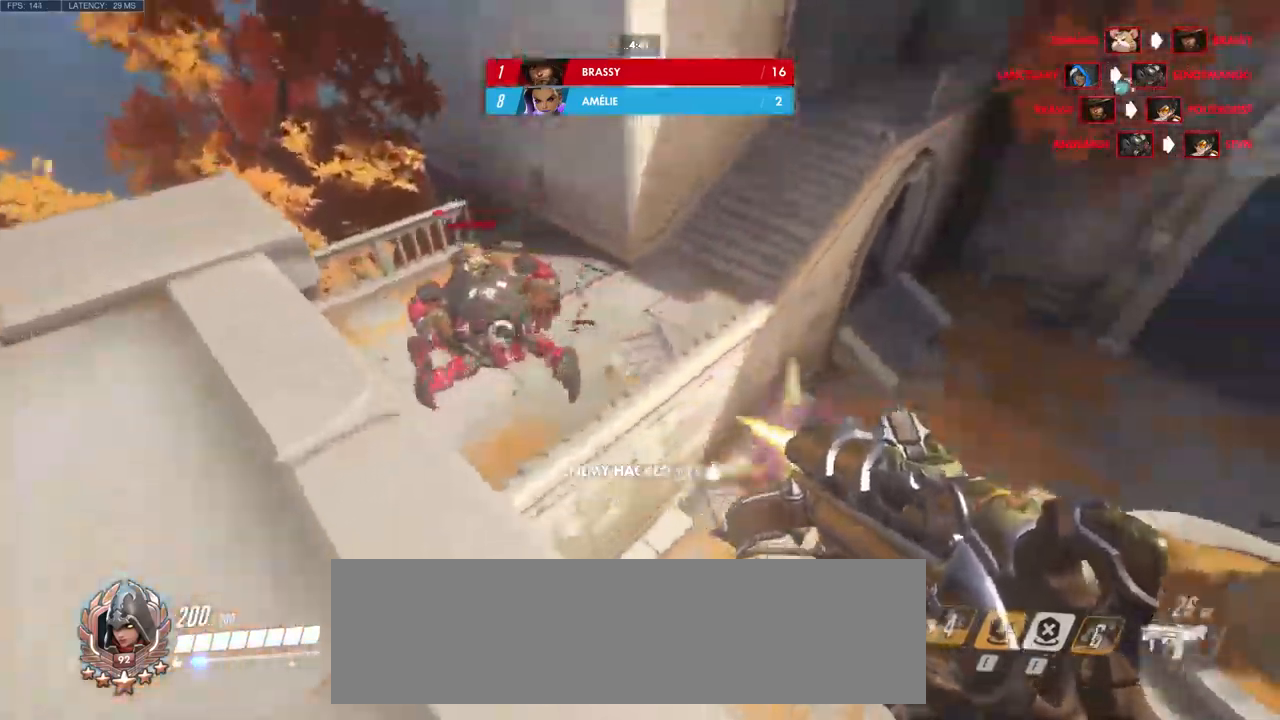
{"keys": ["w"], "mouse": ["left"]}
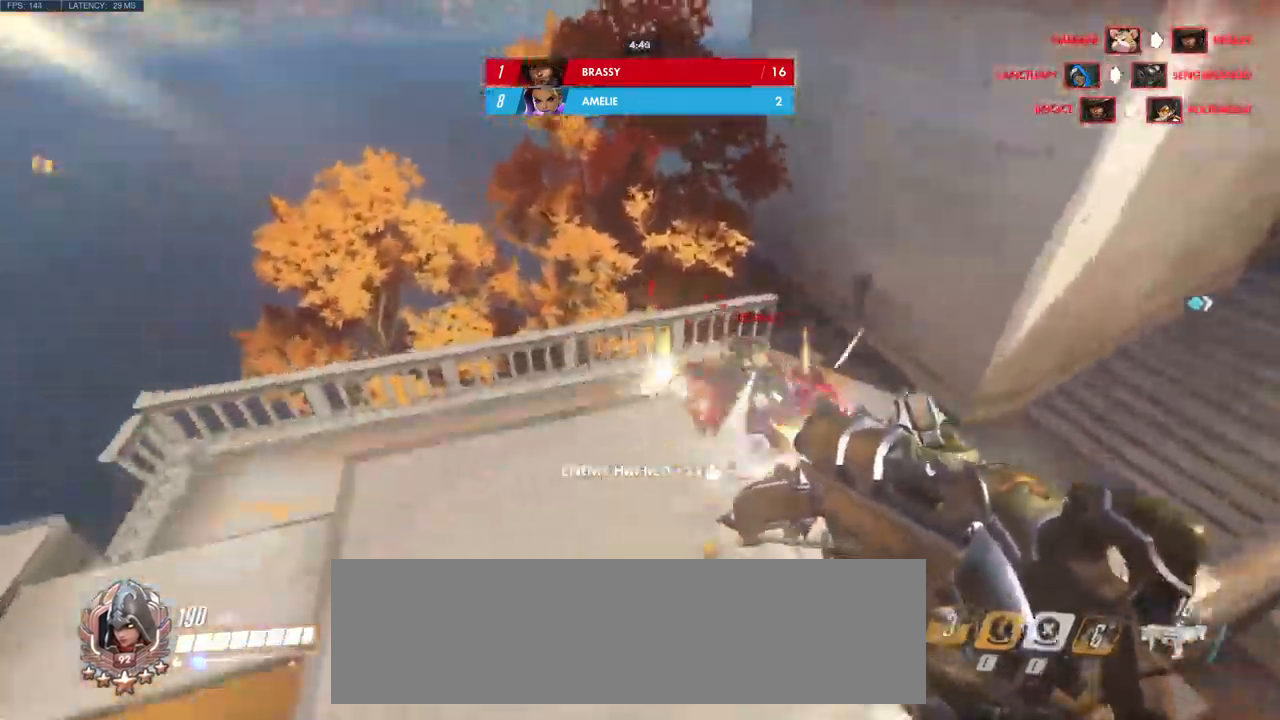
{"keys": [], "mouse": ["left"]}
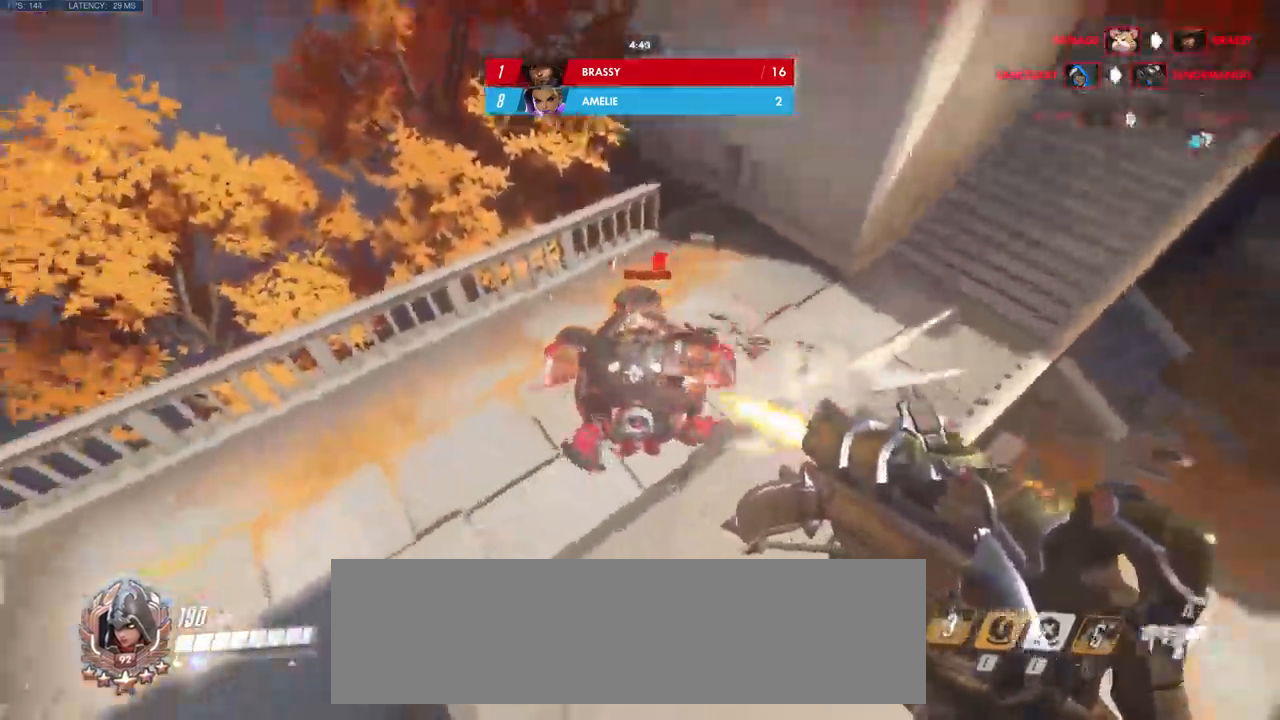
{"keys": ["s"], "mouse": [], "events": [[200, "s", "down"], [450, "mouse_left", "up"]]}